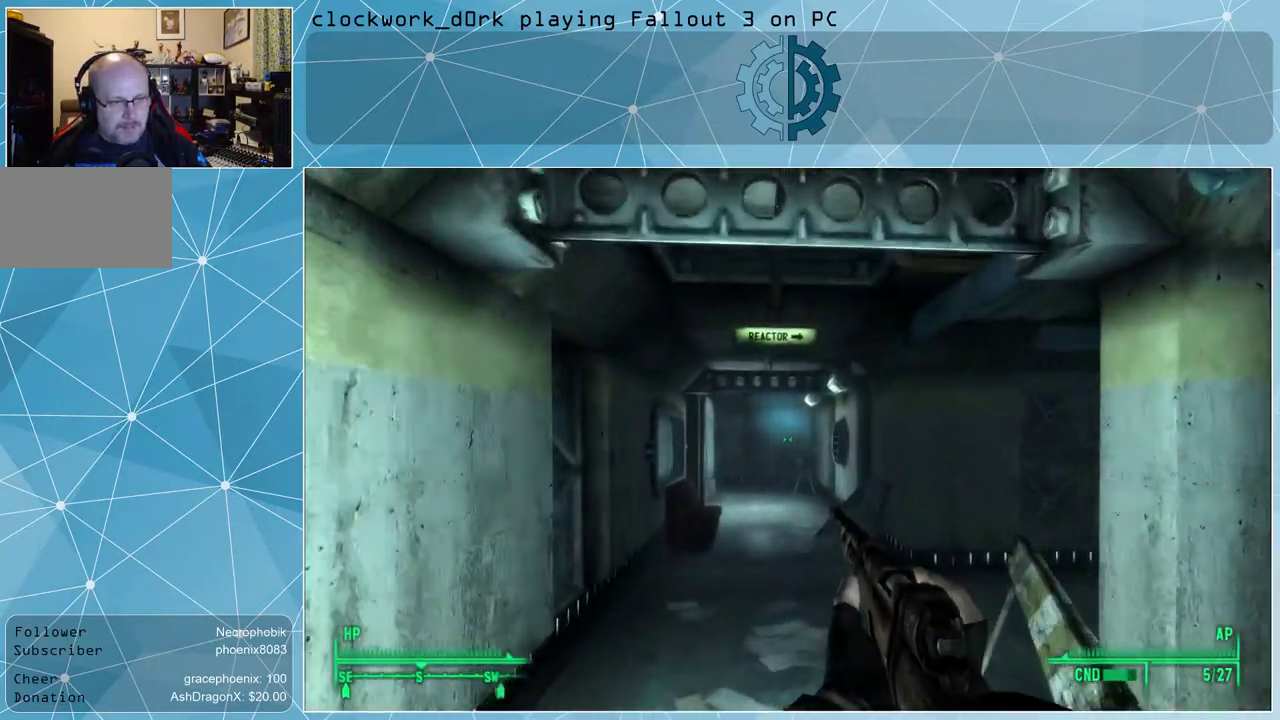
Gameplay with keyboard and mouse; each line is a JSON object with the keys and mouse buttons held at the frame after it. "events" lists presses ("down") and releases ("up") of "1", "2", "3", "4", "5", "a", "alt", "c", "ctrl", "d", "e", "f", "q", "r", "s", "shift", "space", "tab", "v", "w", "x", "z", "mouse_left", "mouse_wheel" and "mouse_right" between this image and that frame as [ms after this image, input, new state], when the widget could be followed in between. "mouse_left", "mouse_wheel", "mouse_right" = the "left", "wheel", "right" buttons of the "mouse" list. No other keys are recorded. "wheel" means that the mouse wheel is clicked or scrolled. Not read: mouse_move other_keys.
{"keys": ["a", "w"], "mouse": [], "events": [[200, "a", "down"]]}
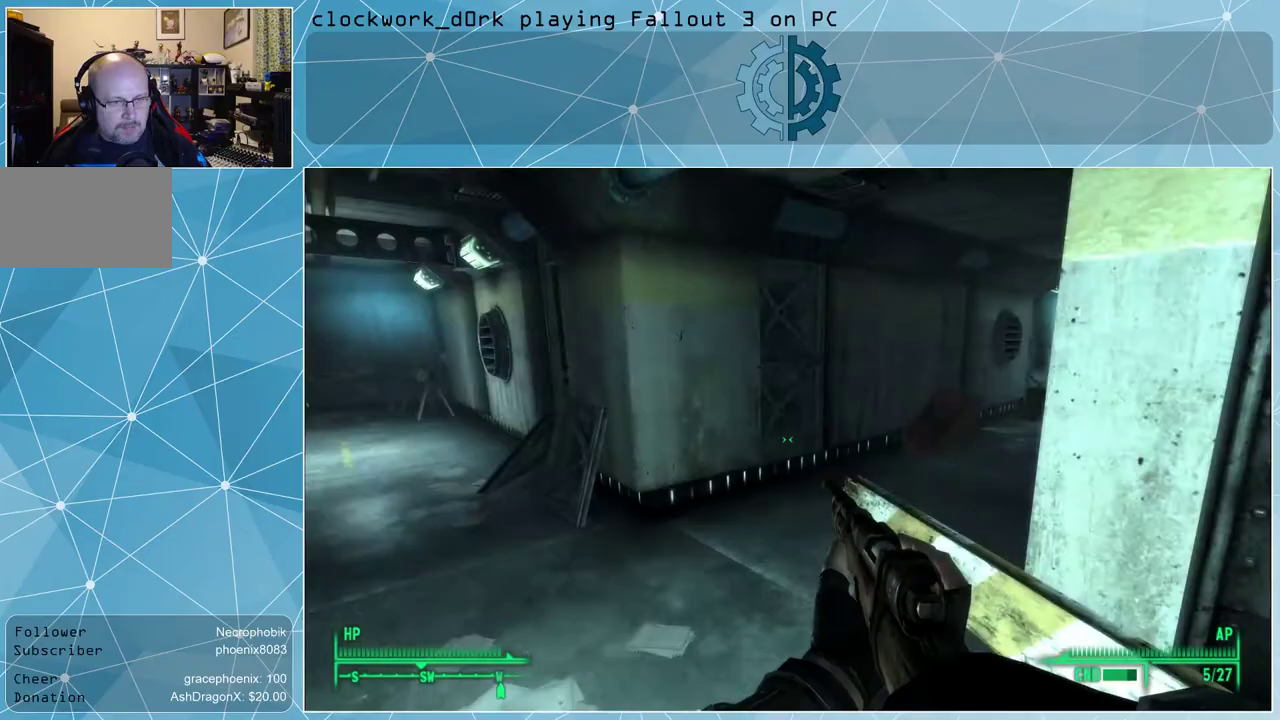
{"keys": ["a", "w"], "mouse": [], "events": []}
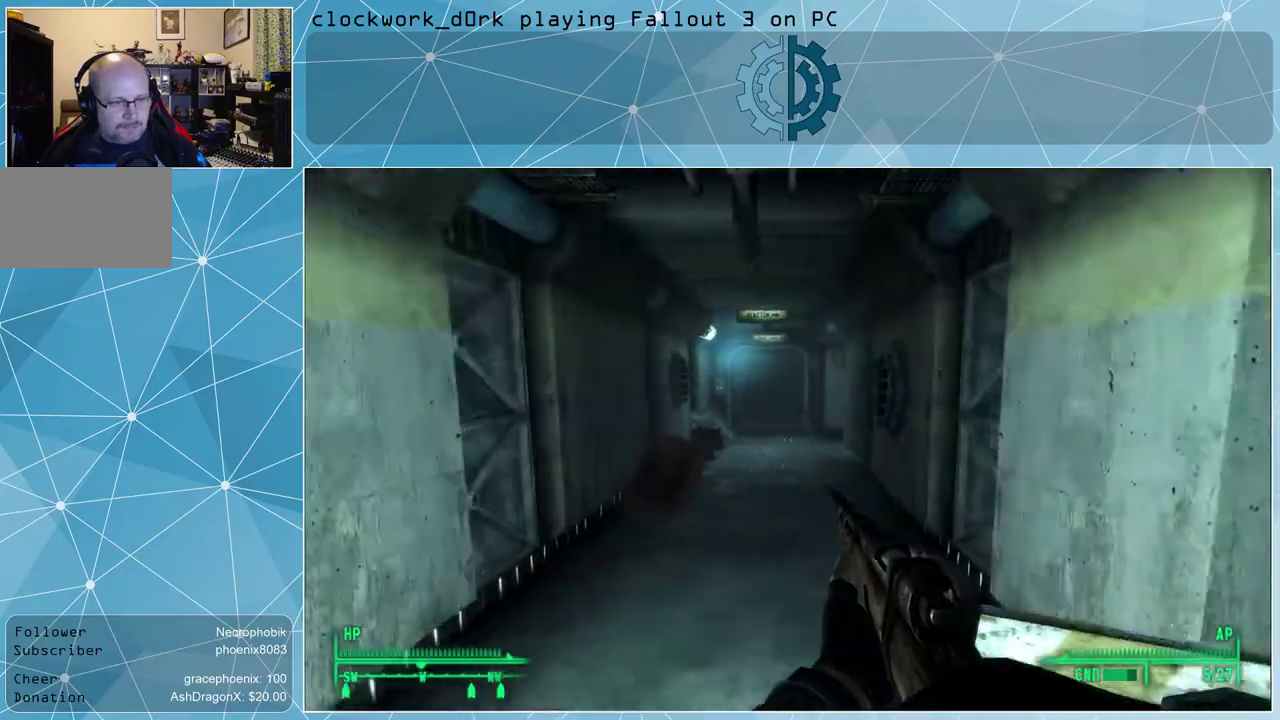
{"keys": [], "mouse": [], "events": [[333, "a", "up"], [467, "w", "up"]]}
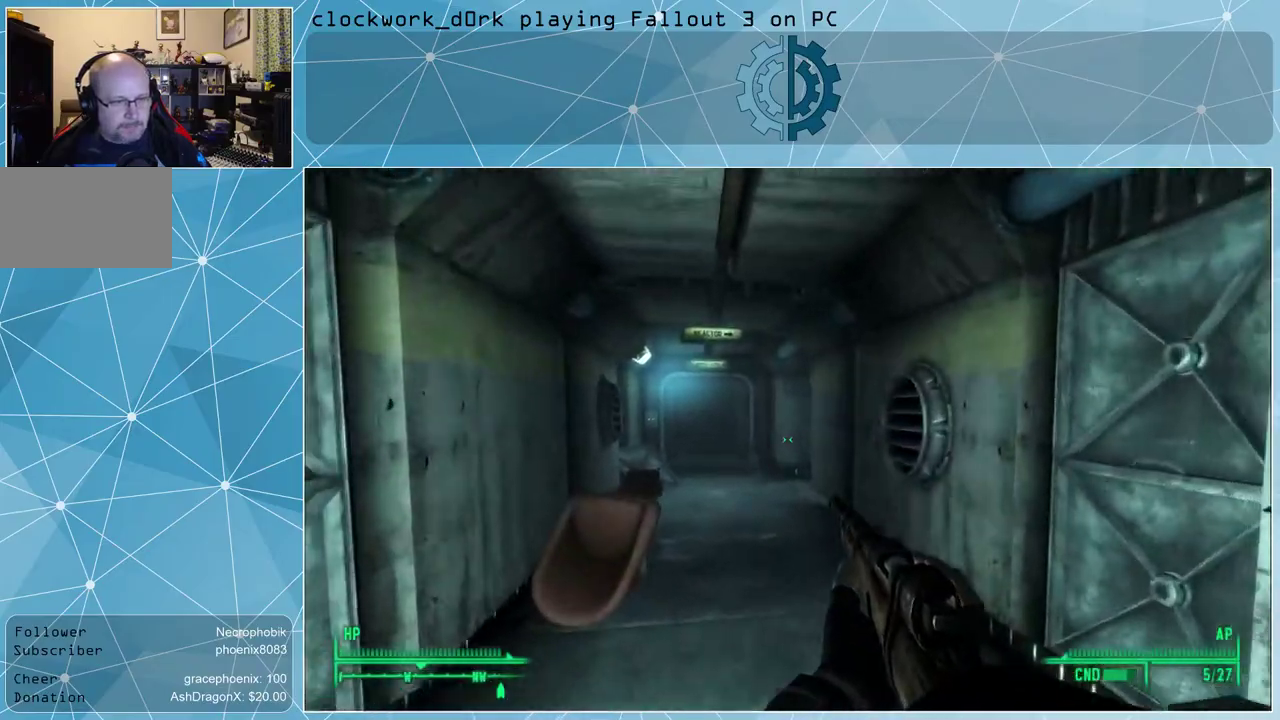
{"keys": [], "mouse": [], "events": []}
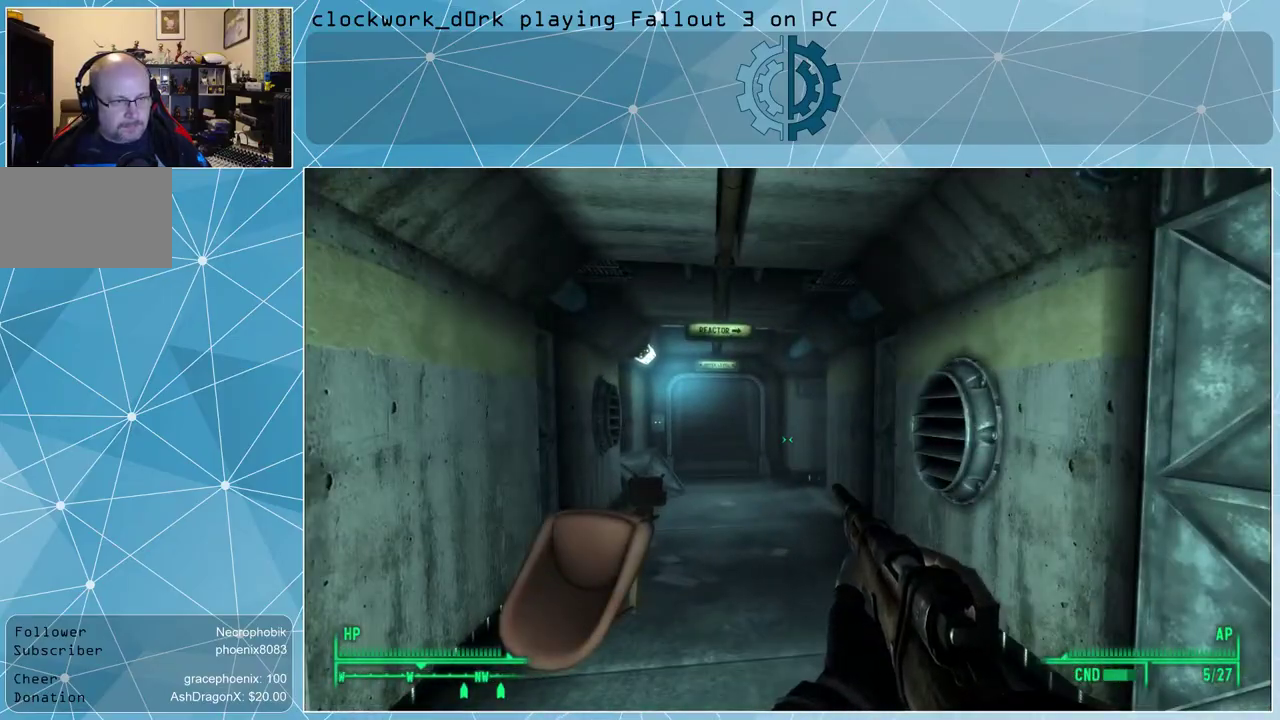
{"keys": ["w"], "mouse": [], "events": [[33, "w", "down"]]}
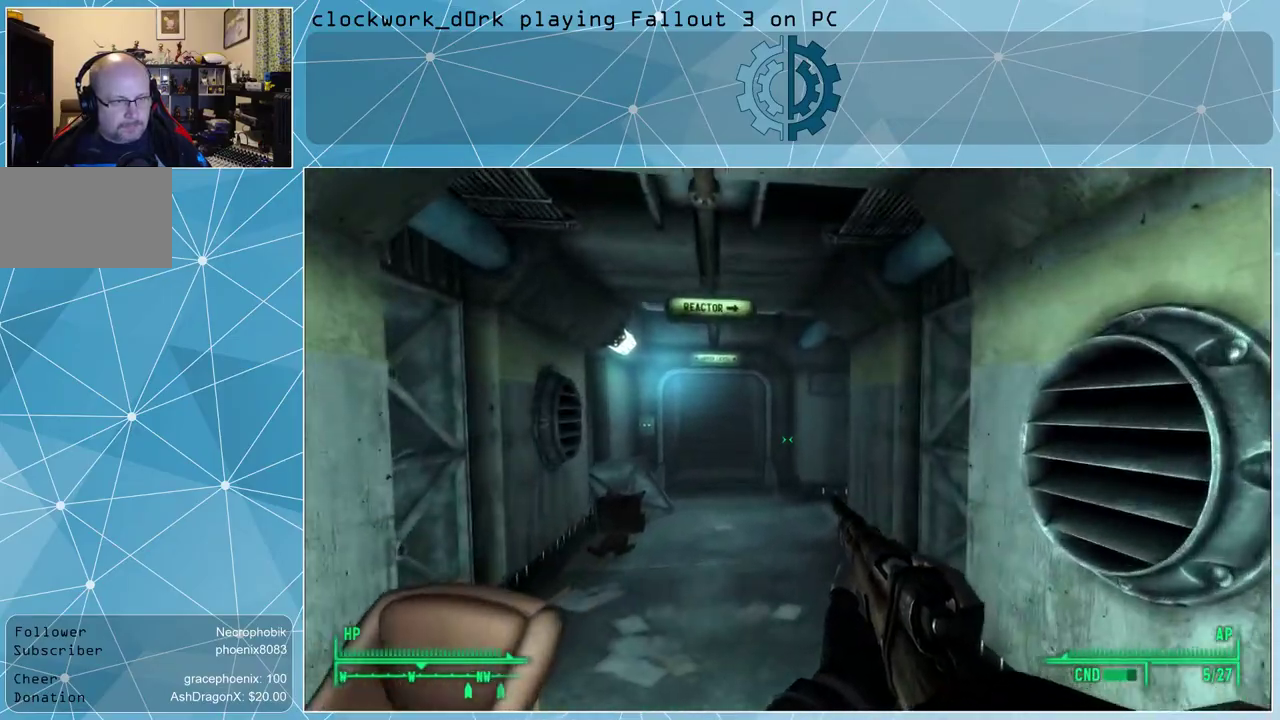
{"keys": ["a", "w"], "mouse": [], "events": [[467, "a", "down"]]}
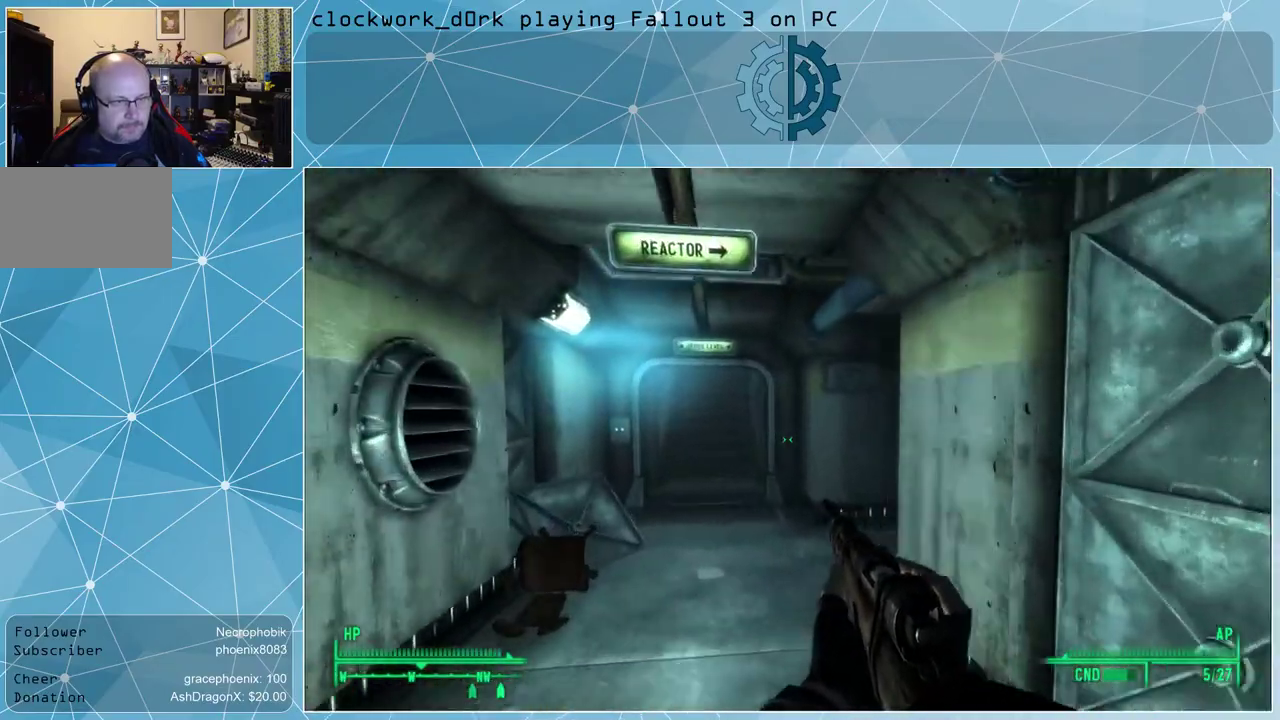
{"keys": ["w"], "mouse": [], "events": [[200, "a", "up"]]}
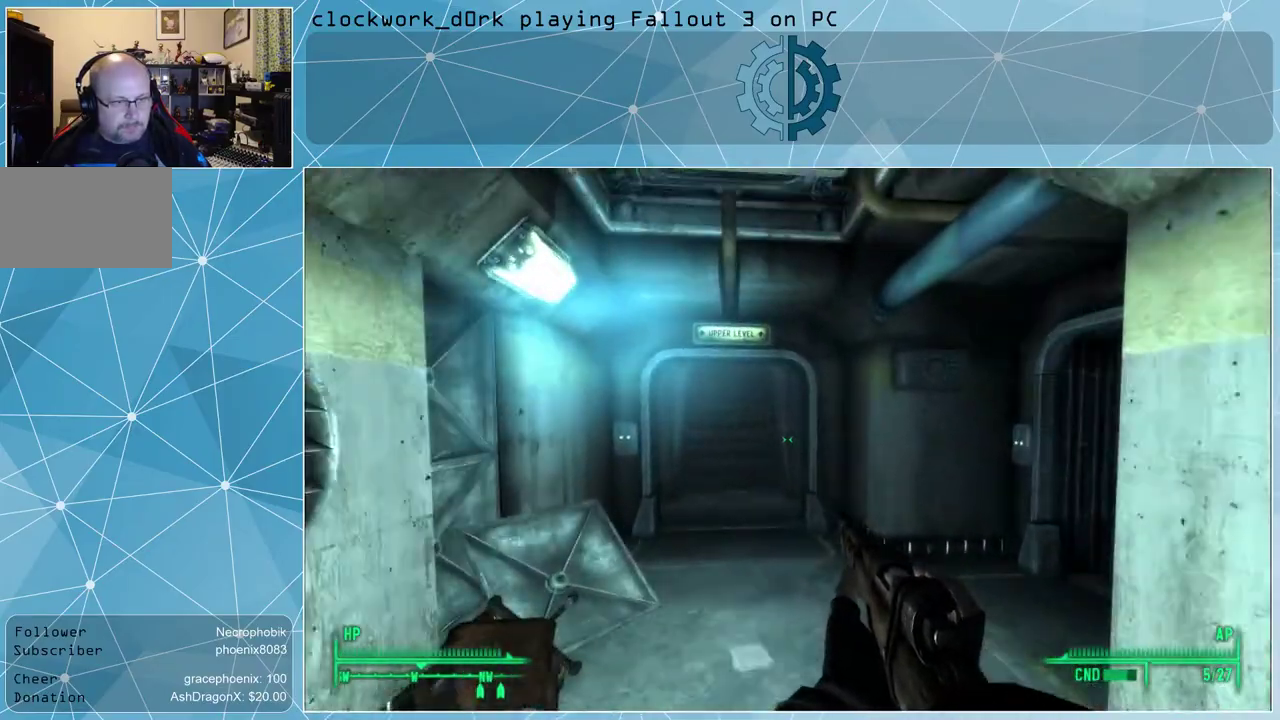
{"keys": ["w"], "mouse": [], "events": []}
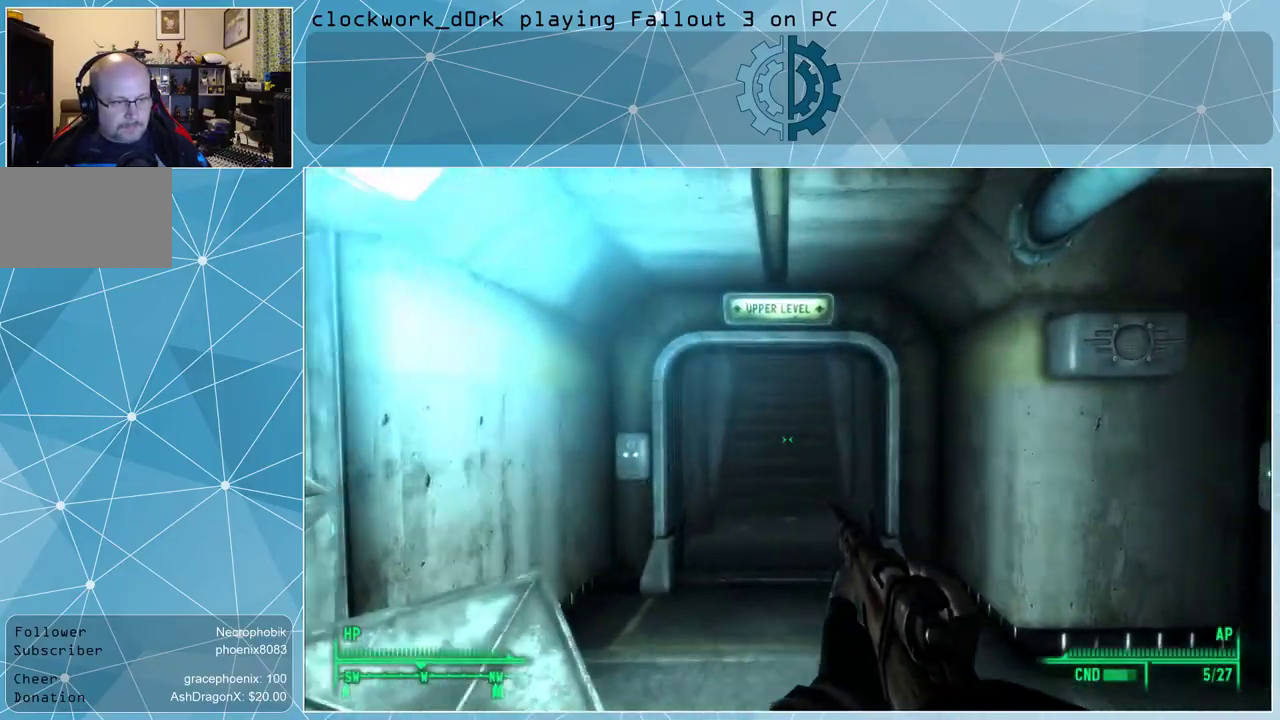
{"keys": ["a"], "mouse": [], "events": [[233, "w", "up"], [500, "a", "down"]]}
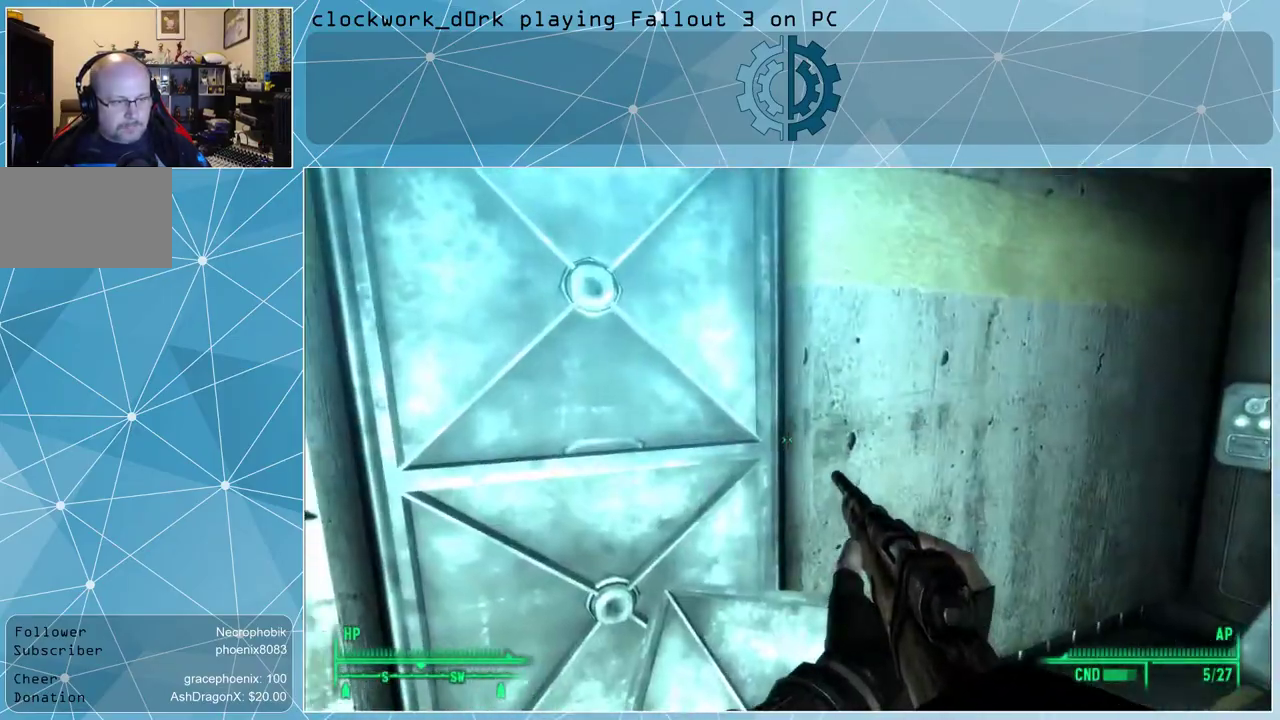
{"keys": ["a"], "mouse": [], "events": []}
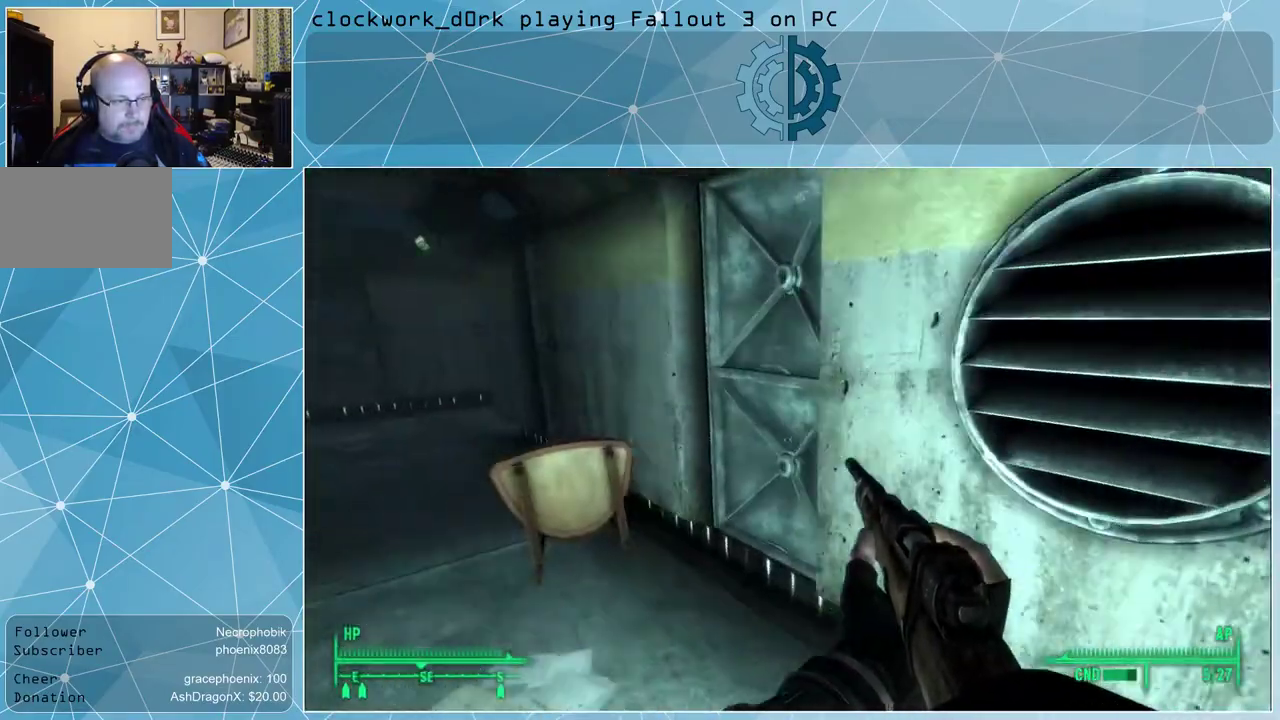
{"keys": ["w"], "mouse": [], "events": [[33, "w", "down"], [433, "a", "up"]]}
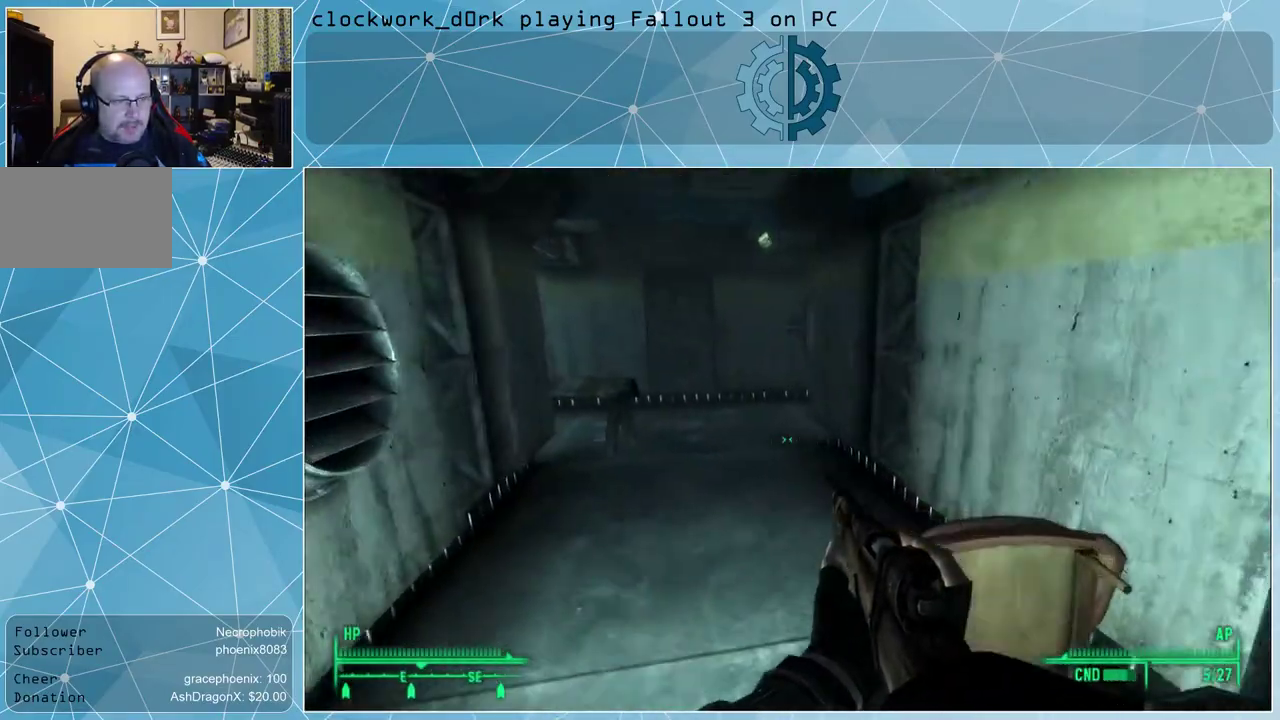
{"keys": ["a", "w"], "mouse": [], "events": [[433, "a", "down"]]}
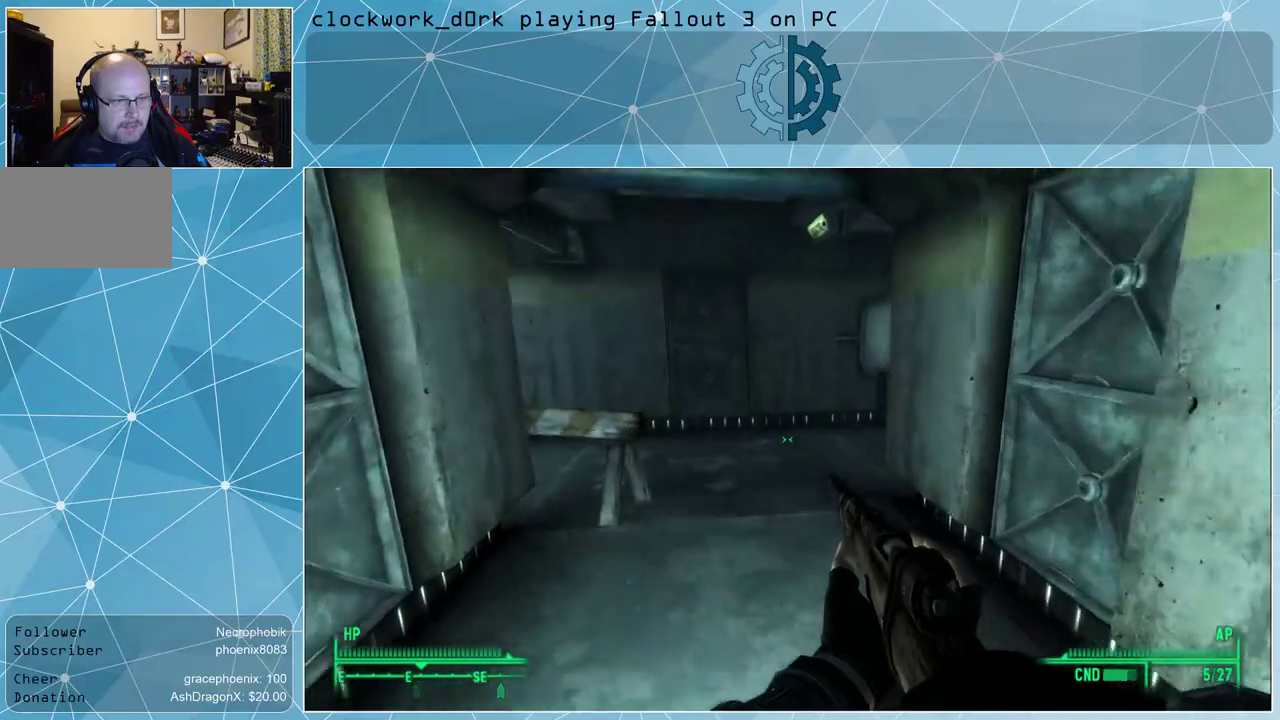
{"keys": ["w"], "mouse": [], "events": [[67, "a", "up"]]}
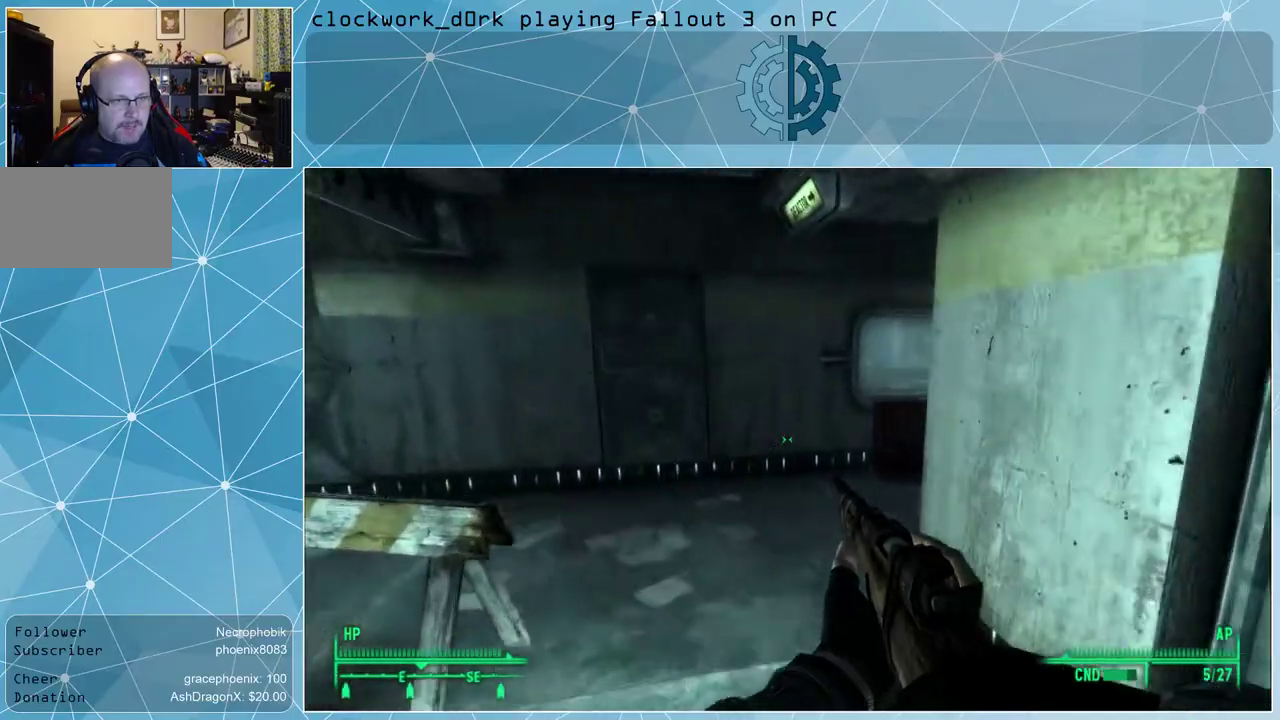
{"keys": ["a", "w"], "mouse": [], "events": [[67, "a", "down"]]}
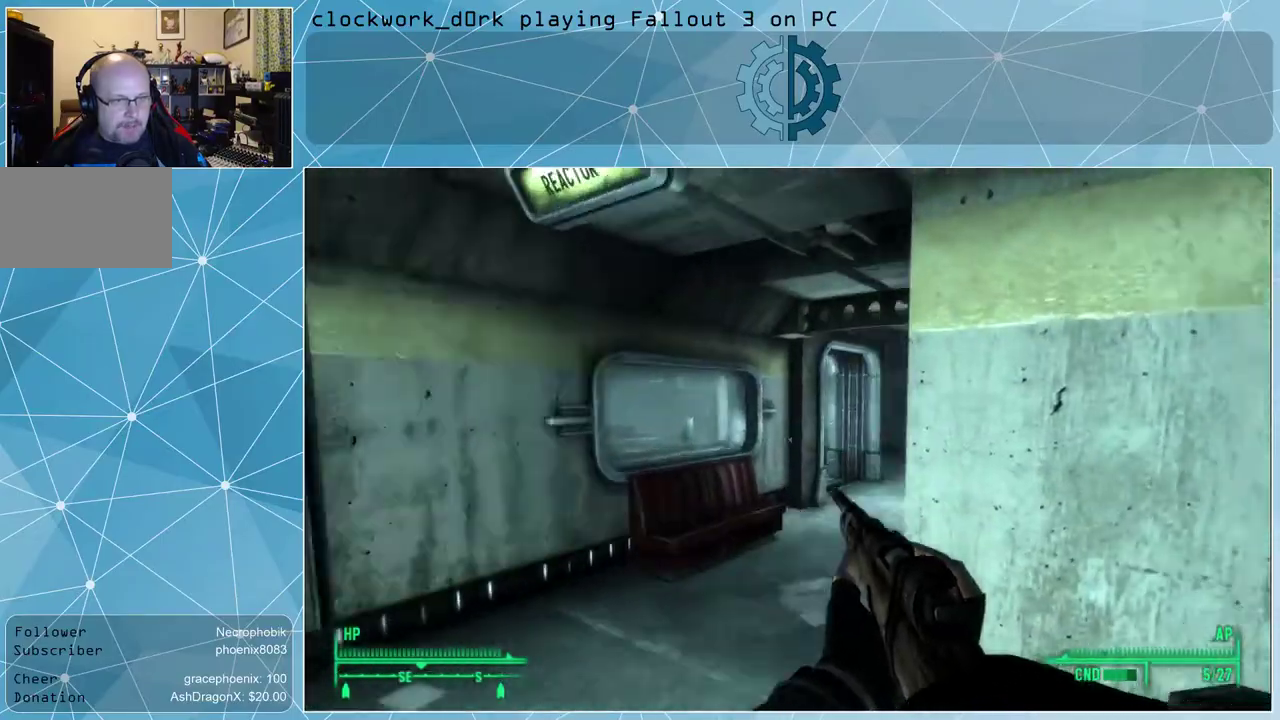
{"keys": ["w"], "mouse": [], "events": [[333, "a", "up"]]}
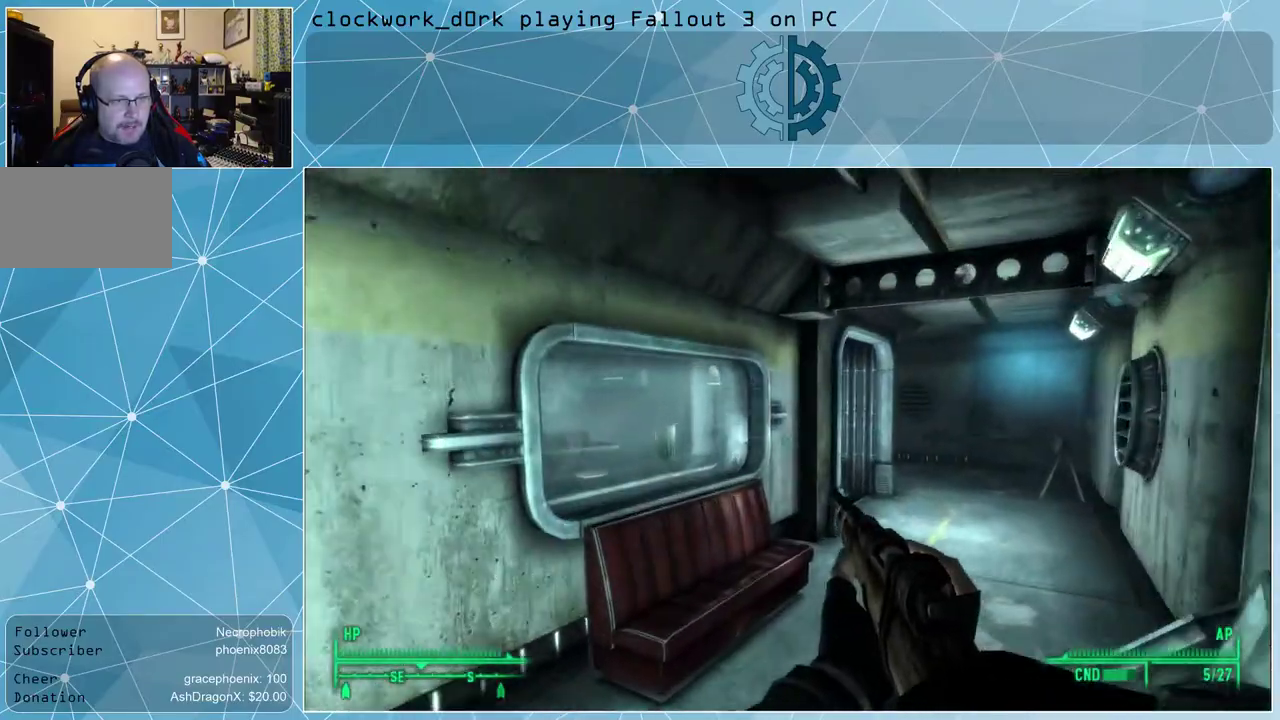
{"keys": ["d", "w"], "mouse": [], "events": [[200, "d", "down"]]}
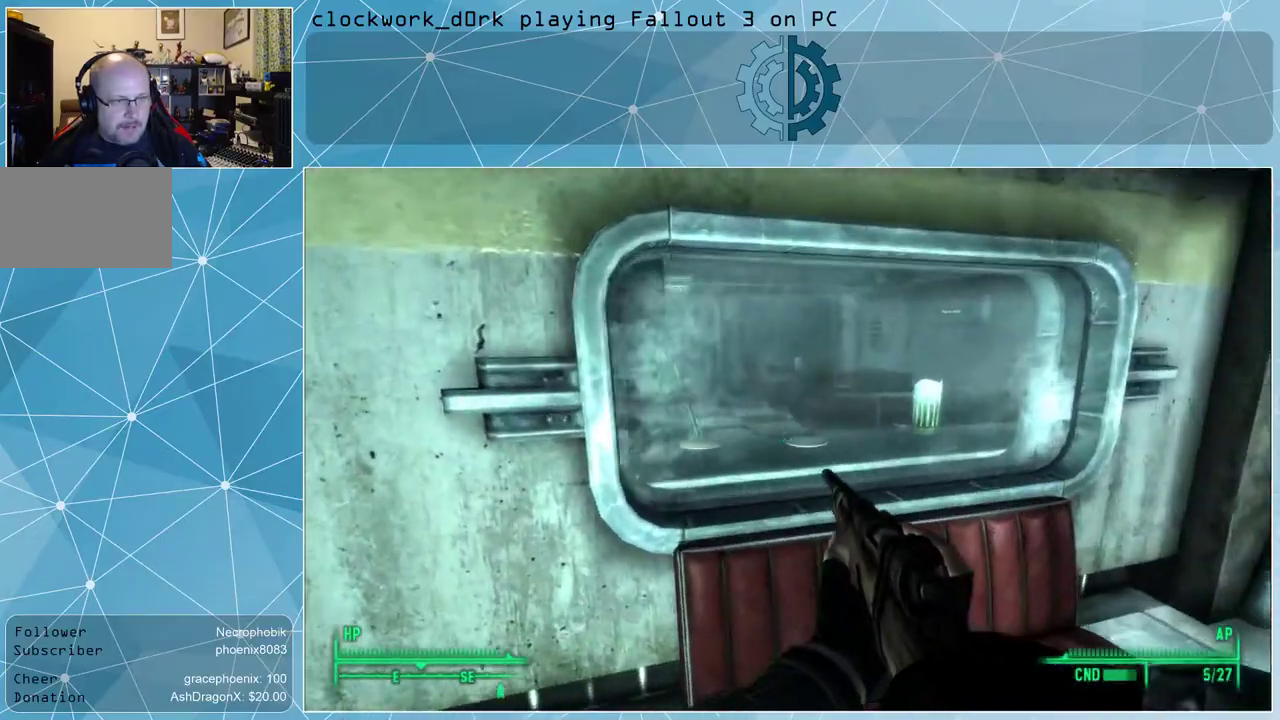
{"keys": ["d"], "mouse": [], "events": [[33, "w", "up"]]}
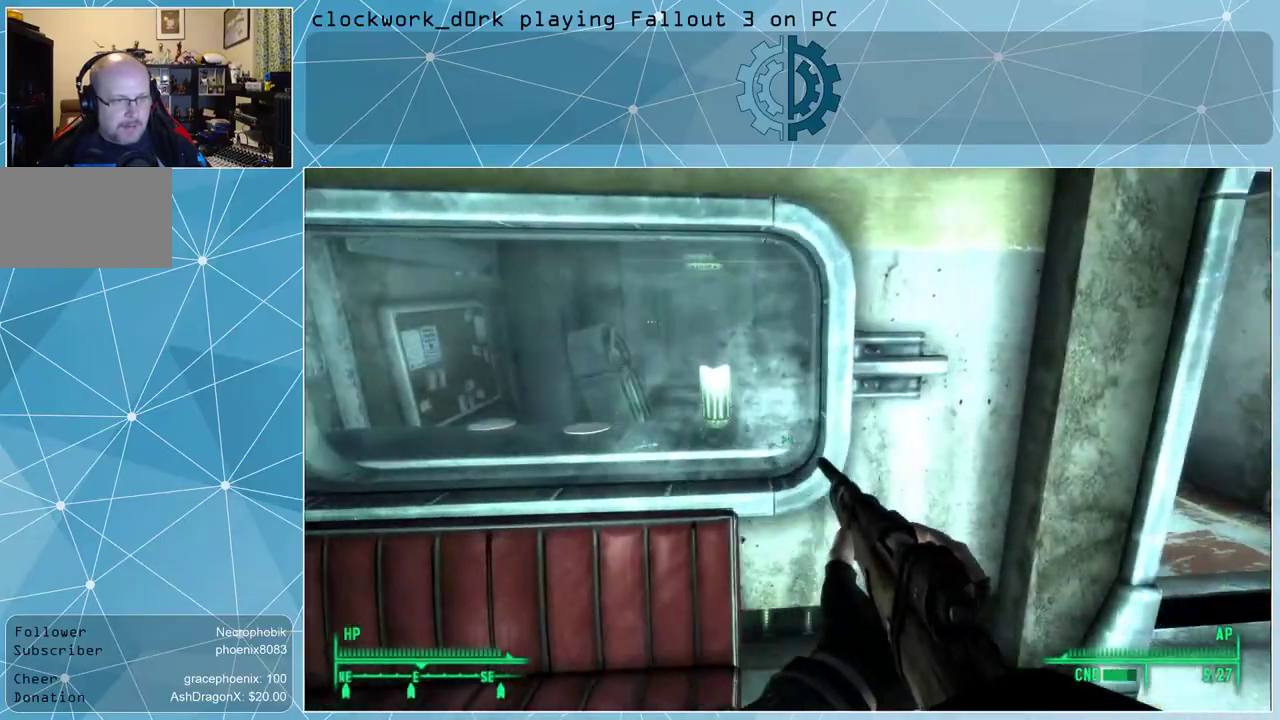
{"keys": ["d", "w"], "mouse": [], "events": [[133, "w", "down"]]}
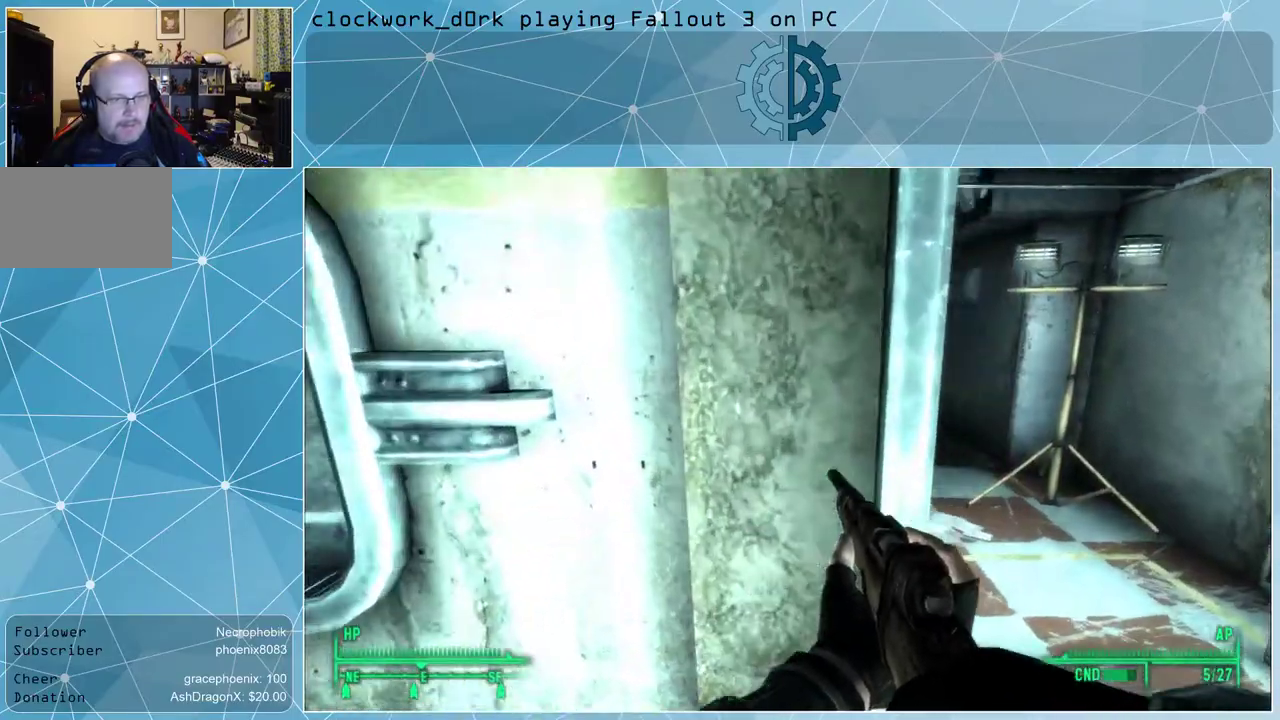
{"keys": ["w"], "mouse": [], "events": [[400, "d", "up"]]}
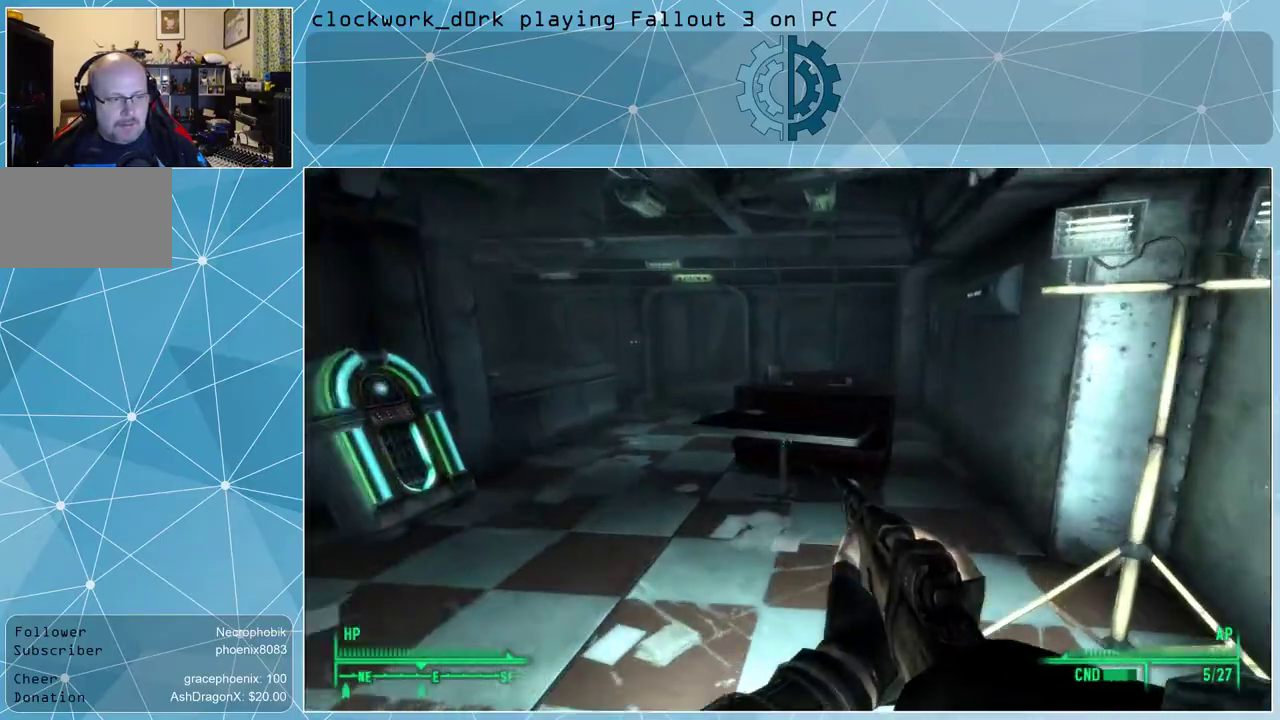
{"keys": ["w"], "mouse": [], "events": [[200, "a", "down"], [500, "a", "up"]]}
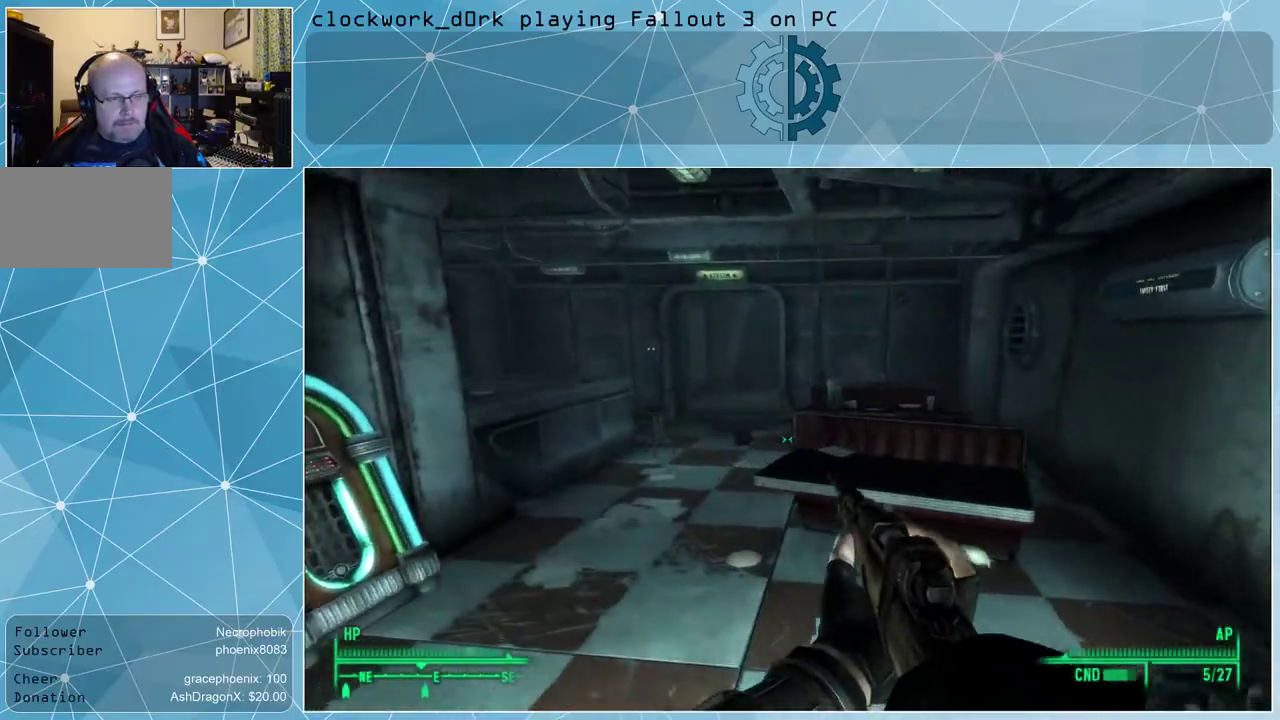
{"keys": ["a", "w"], "mouse": [], "events": [[167, "a", "down"]]}
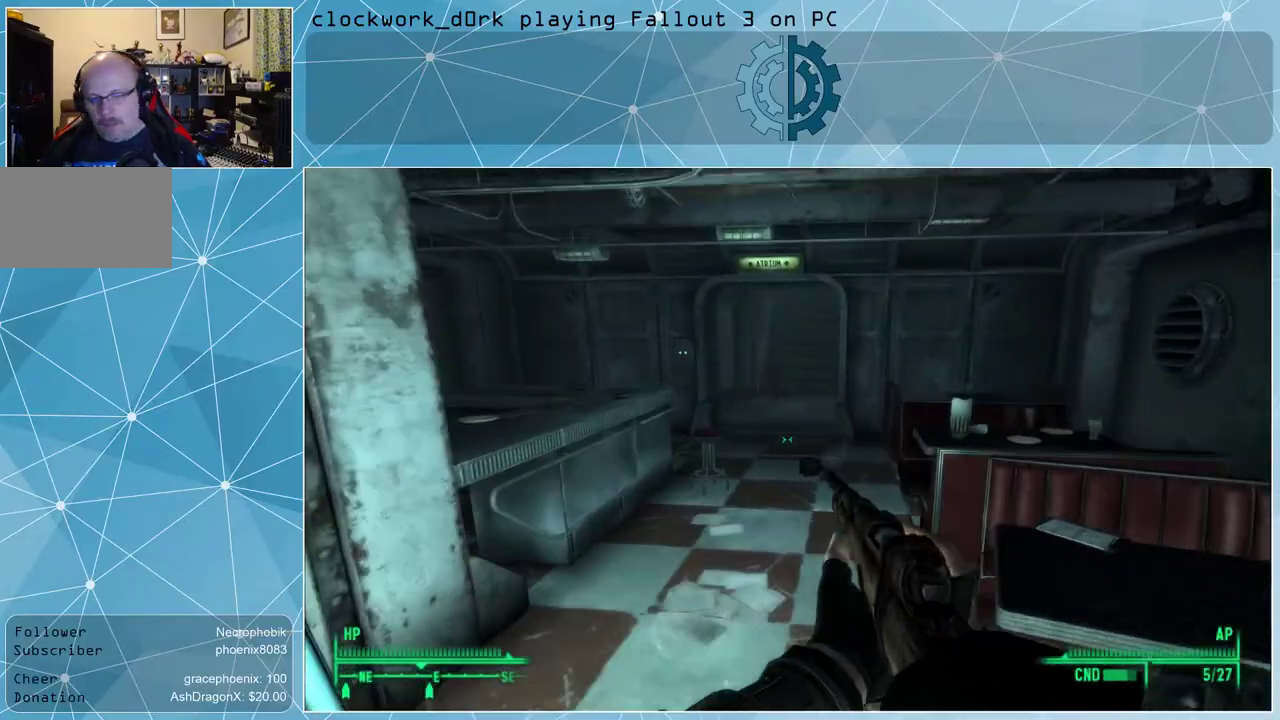
{"keys": [], "mouse": [], "events": [[67, "a", "up"], [67, "w", "up"]]}